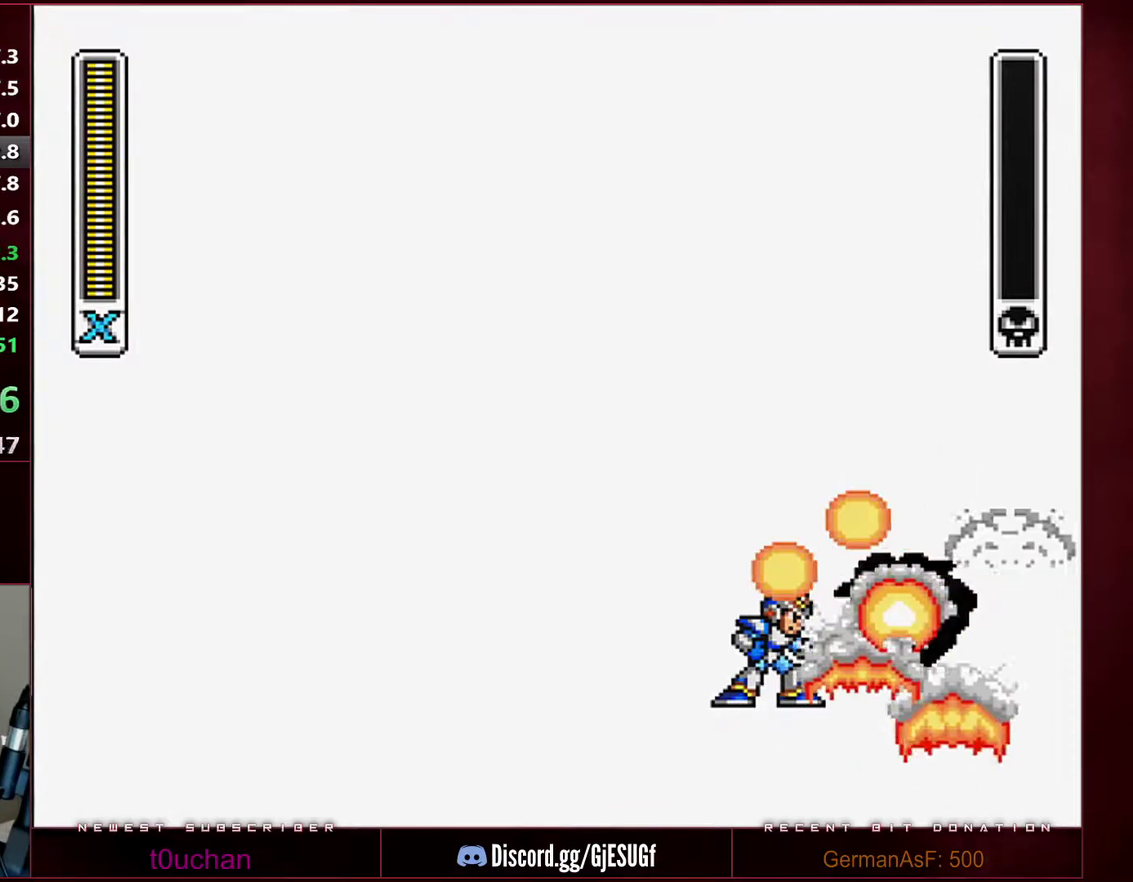
Gameplay with a controller (Nintendo layout); each line is a JSON object with the inputs held at the frame after it. "events" lists button and stick changes between this image and that frame as [ms after this image, input, new state], when the widget could be followed in between. Not read: L3 R3.
{"buttons": ["DPAD_RIGHT"], "events": [[450, "DPAD_RIGHT", "down"]]}
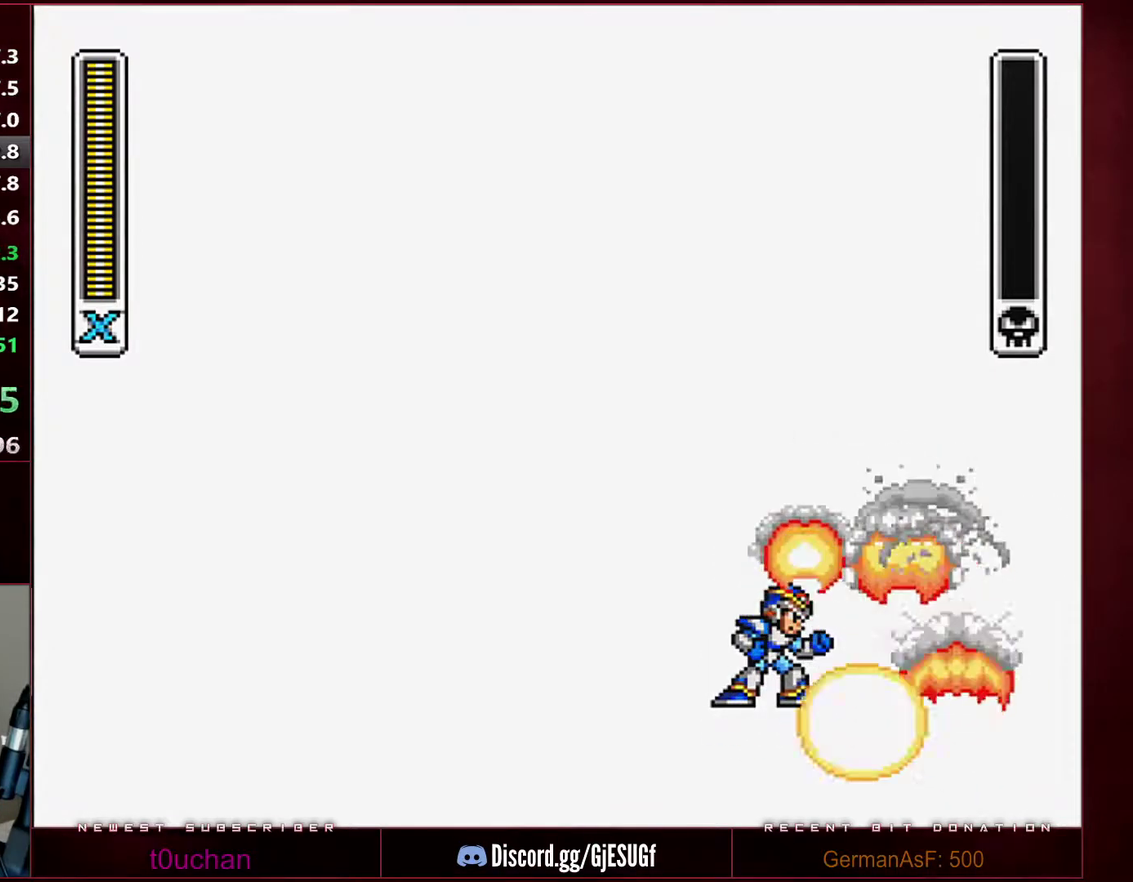
{"buttons": ["DPAD_RIGHT"], "events": []}
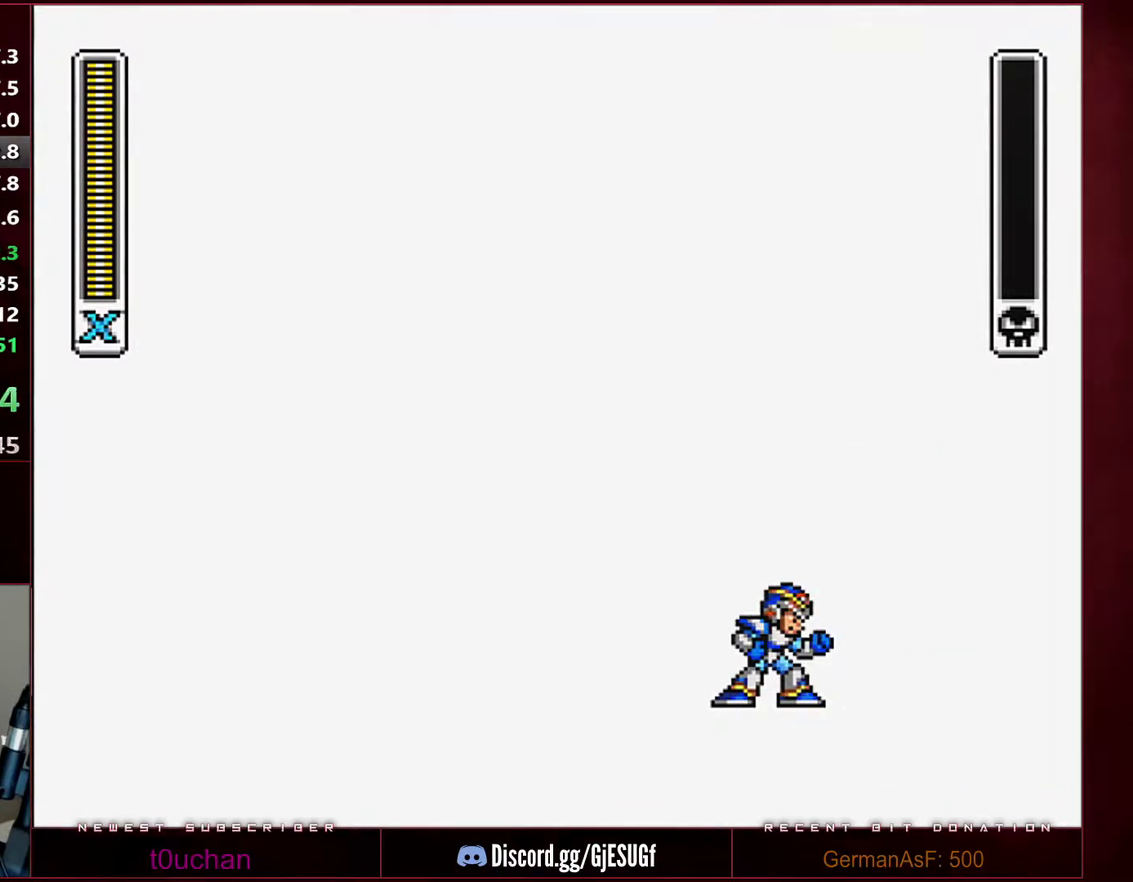
{"buttons": ["DPAD_RIGHT"], "events": []}
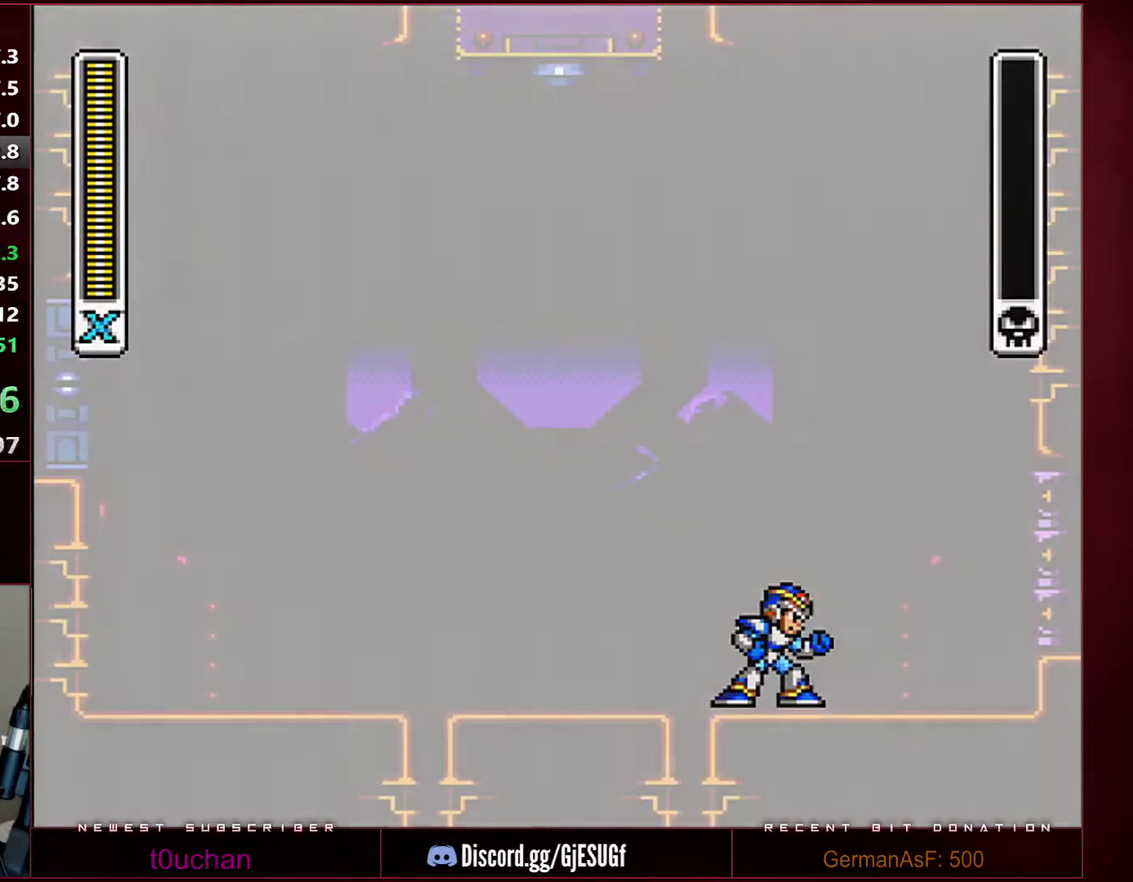
{"buttons": ["DPAD_RIGHT"], "events": []}
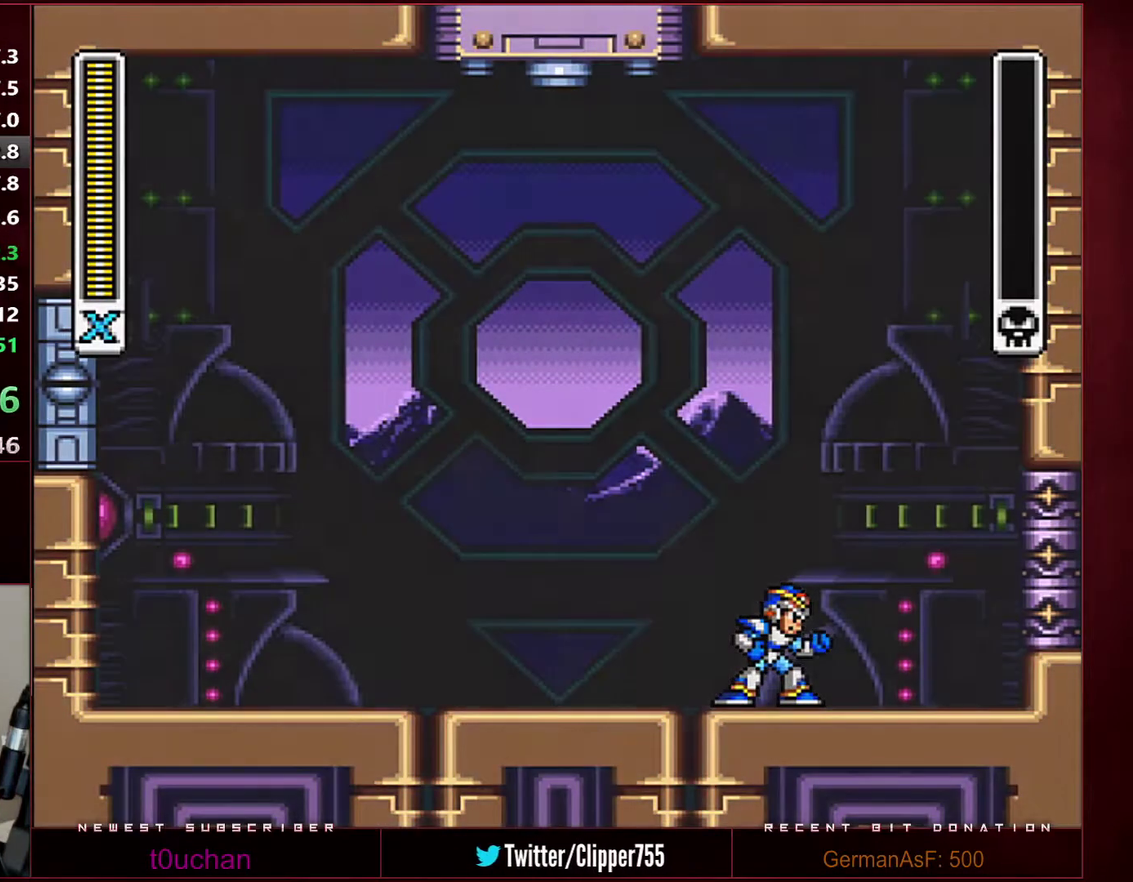
{"buttons": ["DPAD_RIGHT"], "events": []}
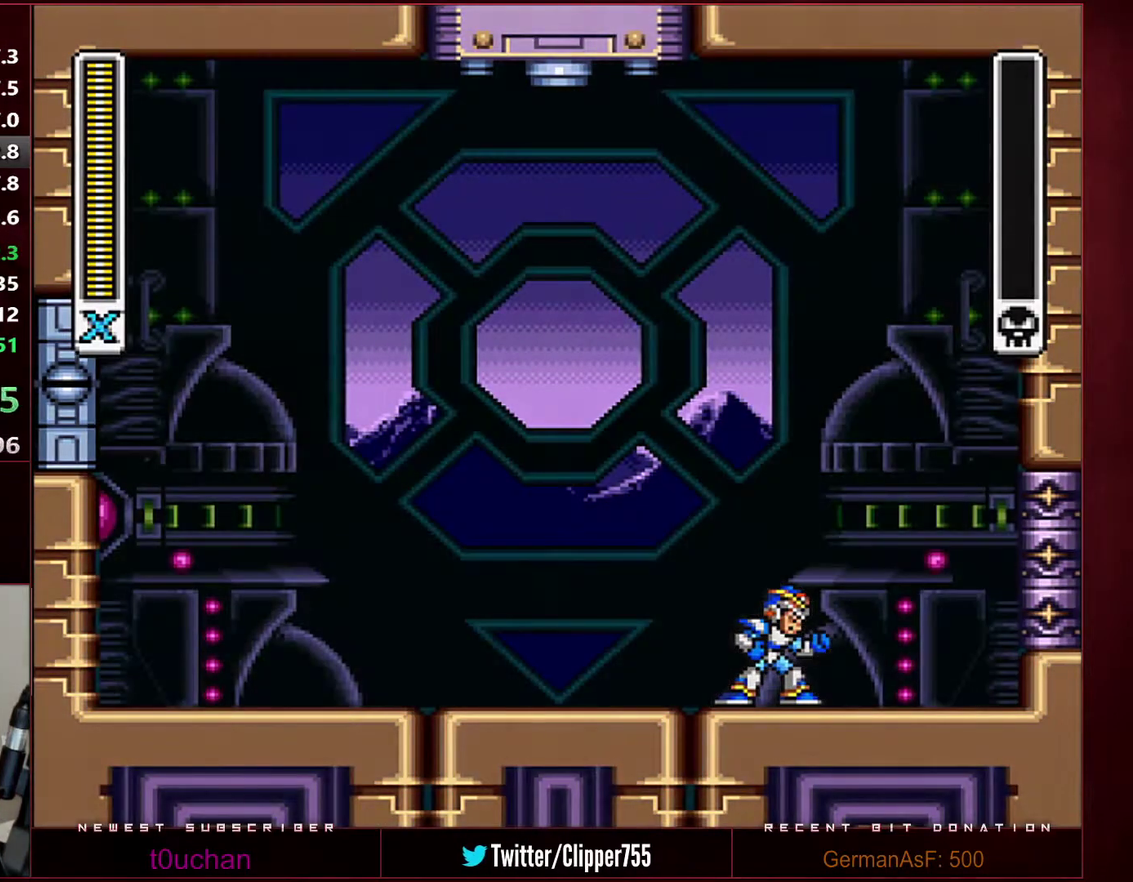
{"buttons": ["DPAD_RIGHT"], "events": []}
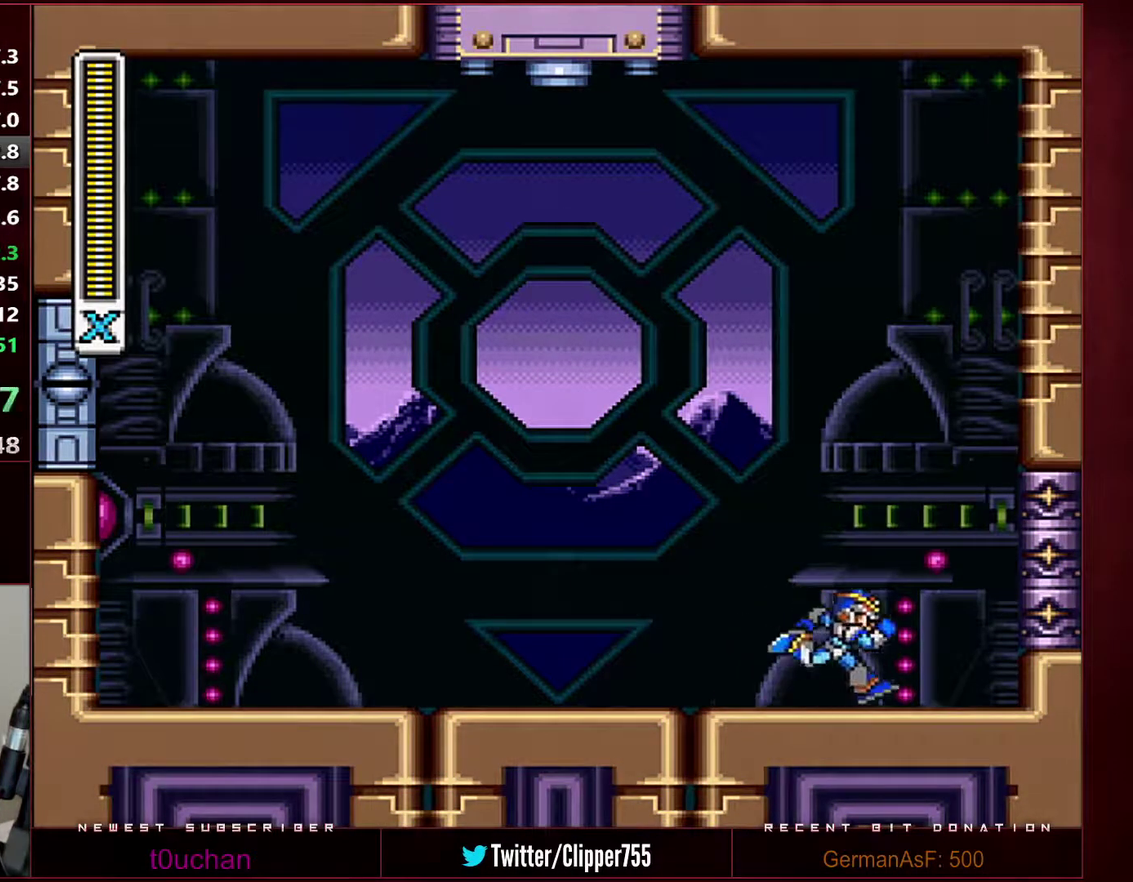
{"buttons": [], "events": [[217, "DPAD_RIGHT", "up"]]}
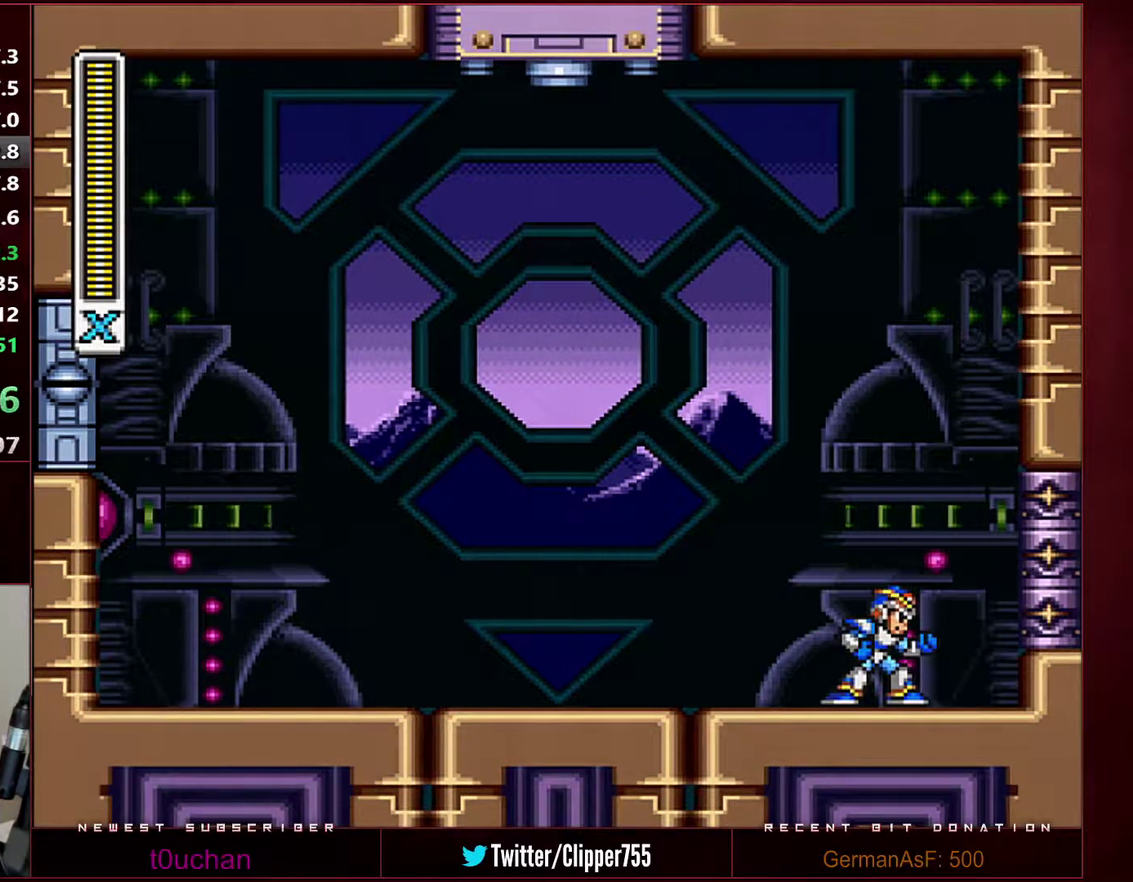
{"buttons": ["DPAD_RIGHT"], "events": [[467, "DPAD_RIGHT", "down"]]}
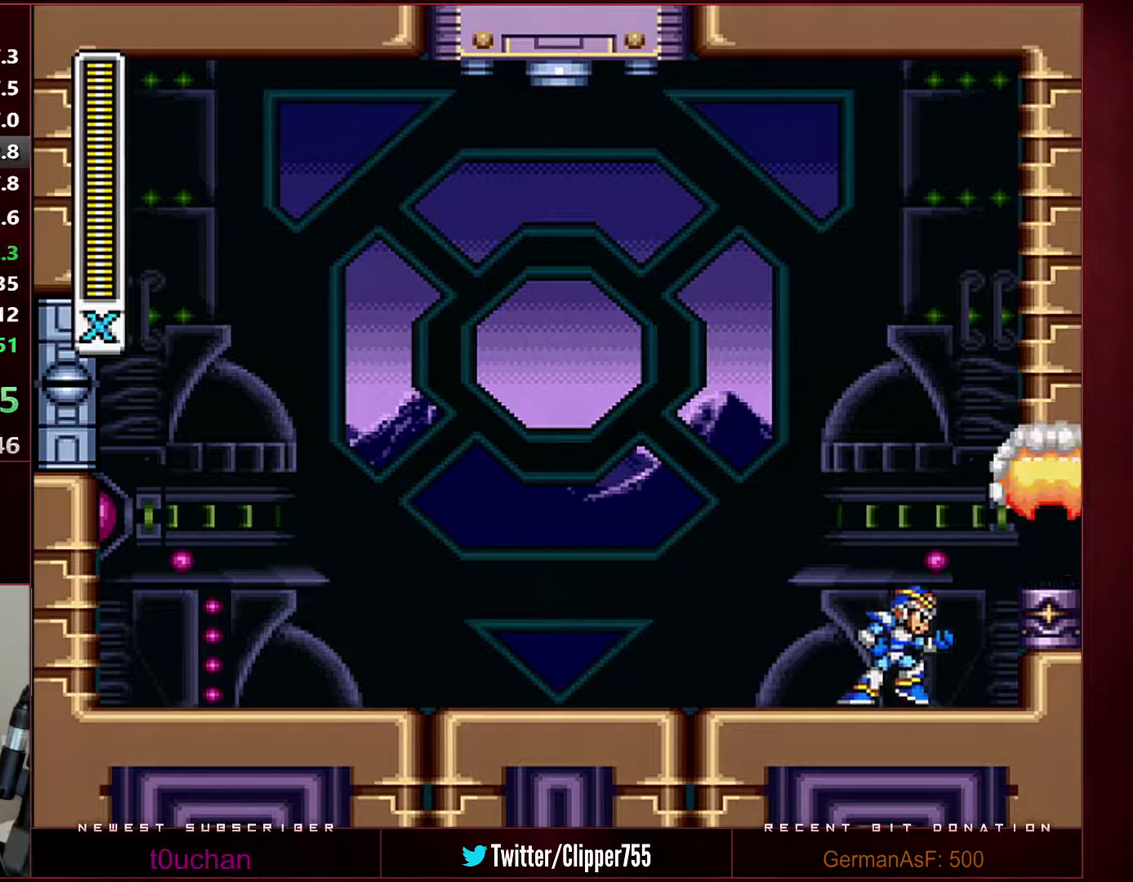
{"buttons": ["DPAD_RIGHT"], "events": [[200, "B", "down"], [200, "R1", "down"], [317, "B", "up"], [317, "R1", "up"]]}
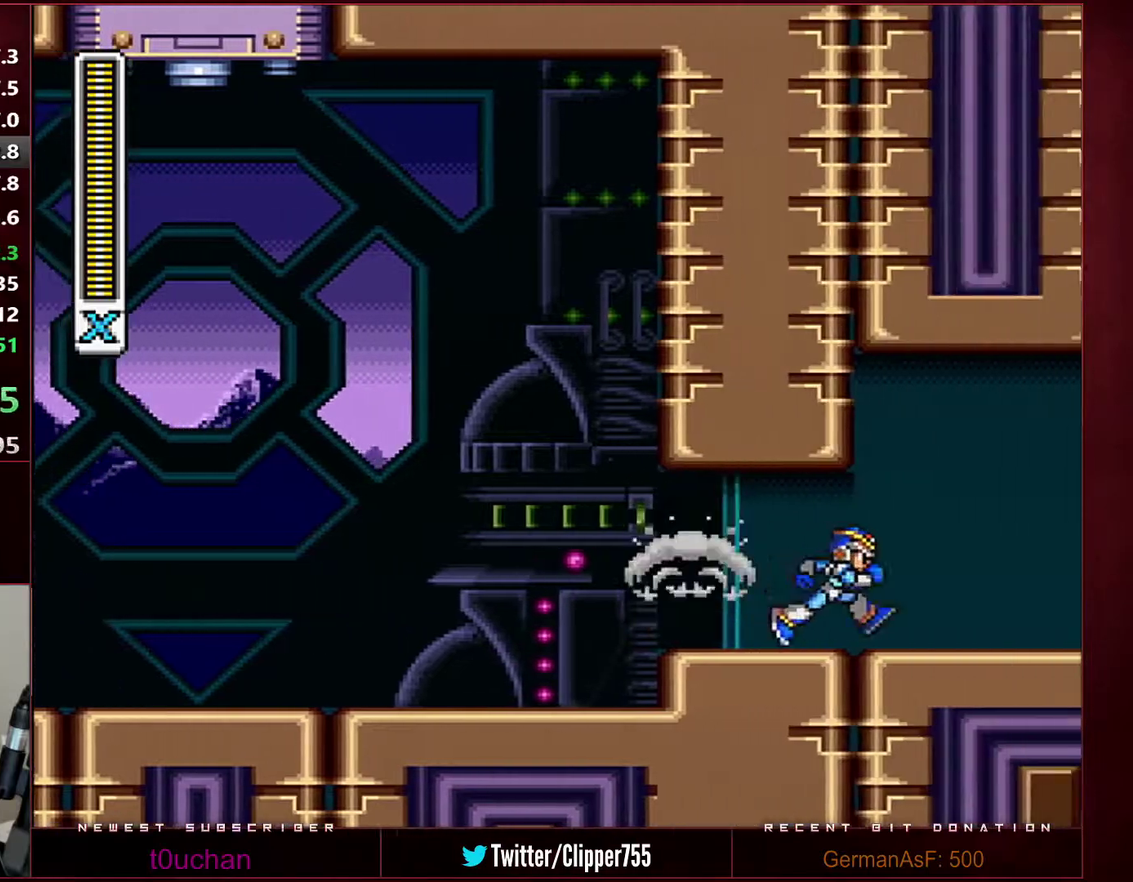
{"buttons": ["DPAD_RIGHT"], "events": [[133, "R1", "down"], [233, "B", "down"], [350, "R1", "up"], [383, "B", "up"]]}
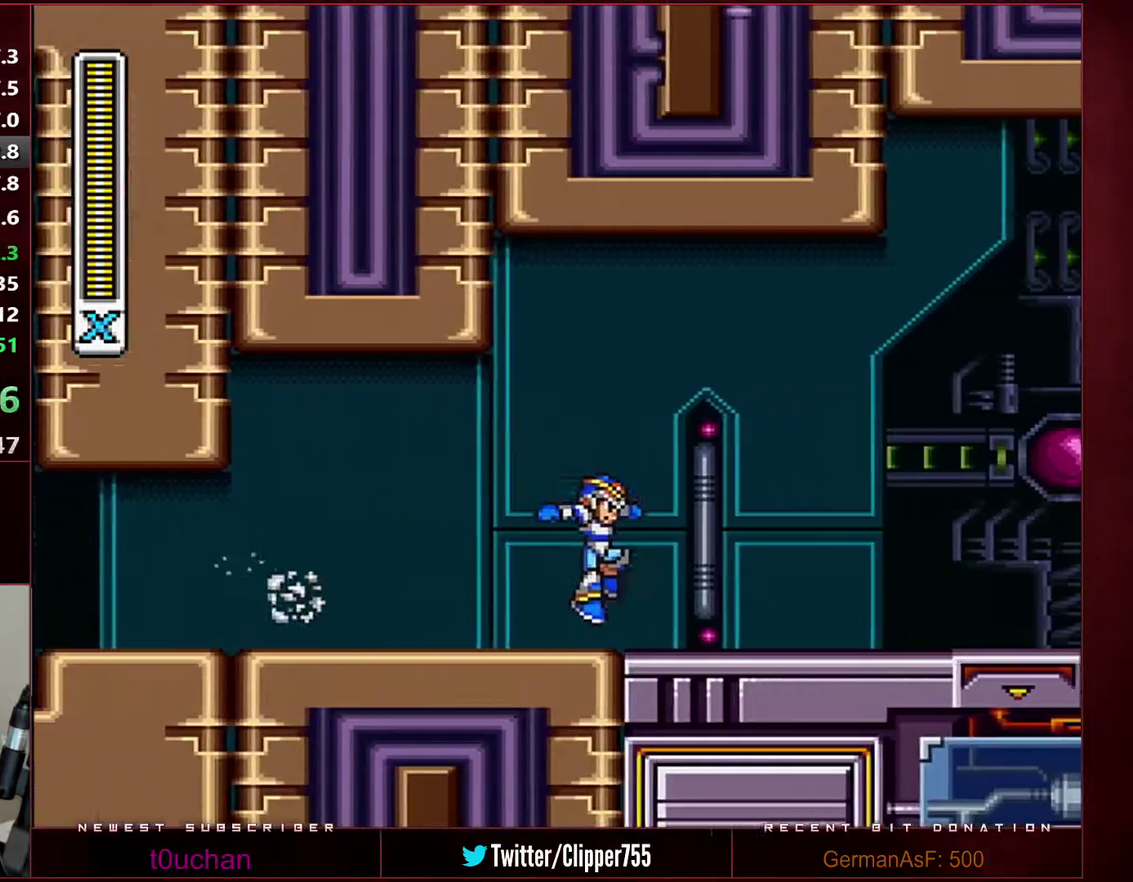
{"buttons": ["R1", "DPAD_RIGHT"], "events": [[217, "R1", "down"]]}
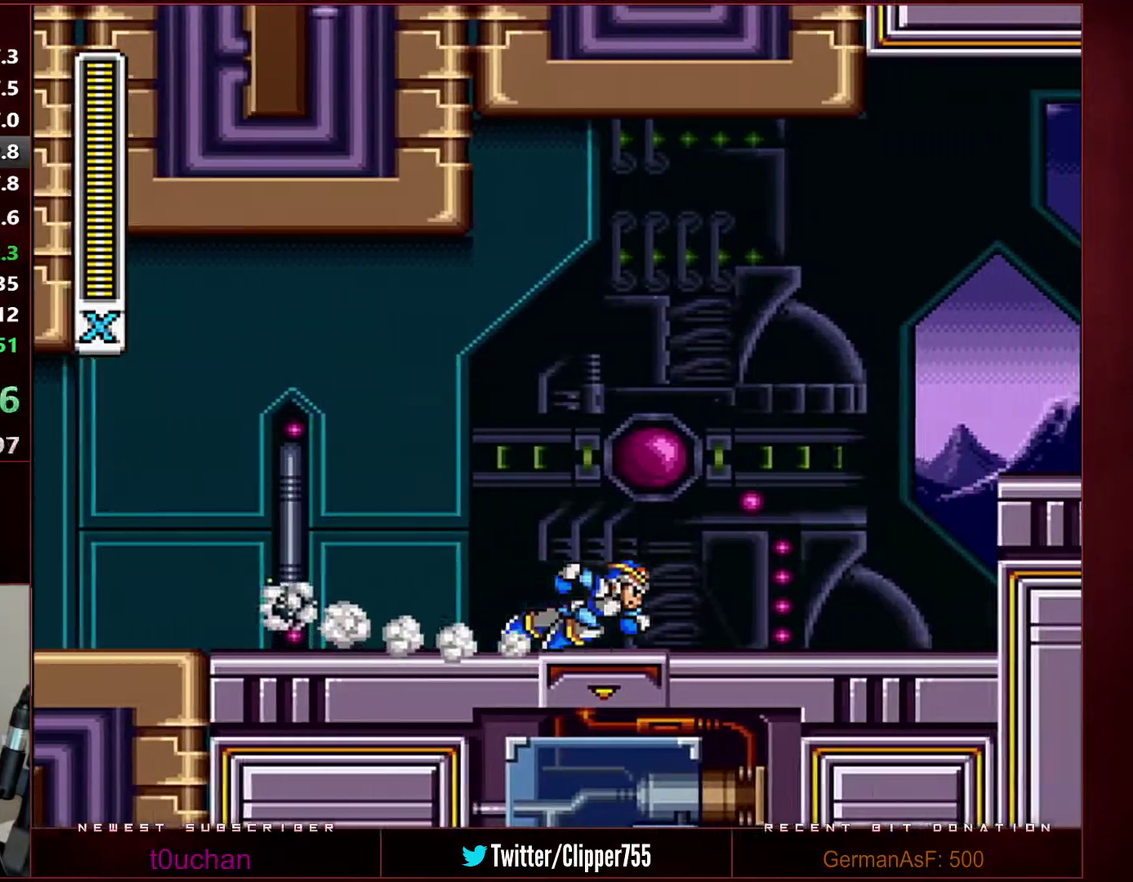
{"buttons": ["DPAD_RIGHT"], "events": [[100, "B", "down"], [433, "B", "up"], [433, "R1", "up"]]}
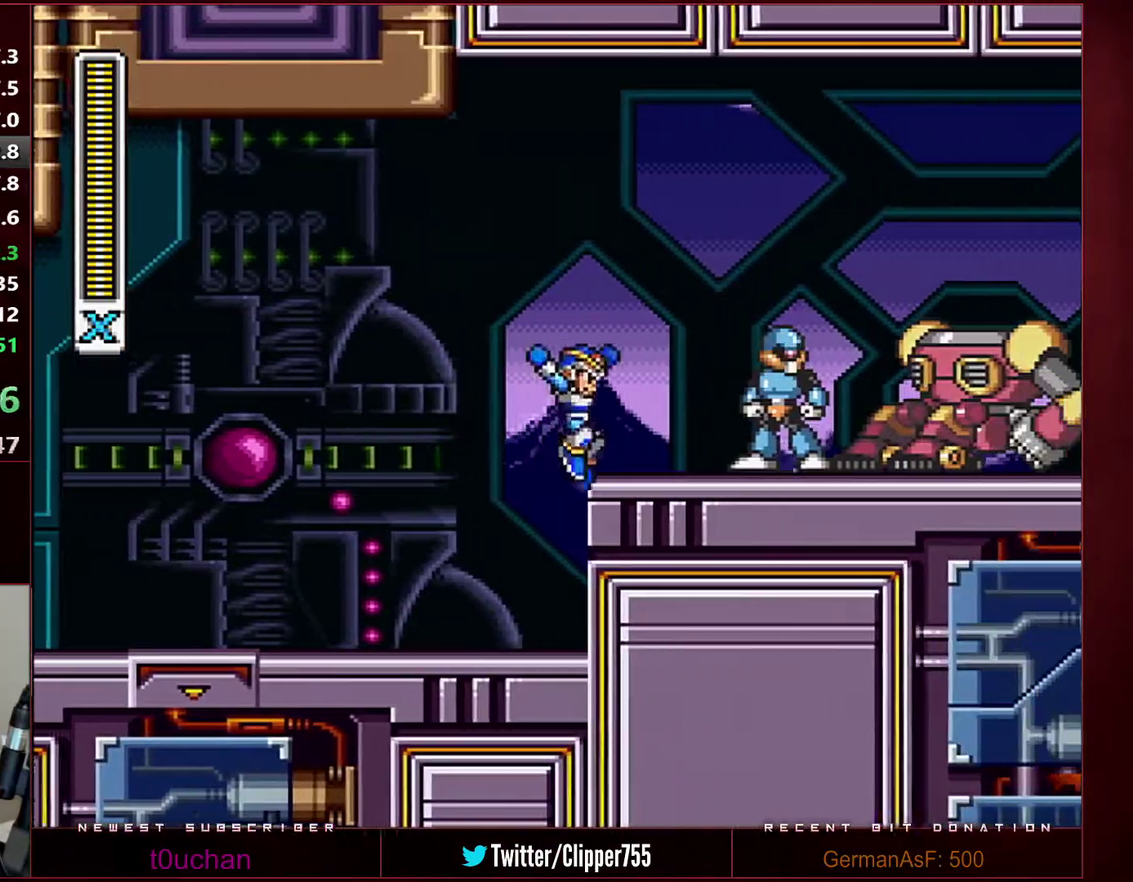
{"buttons": ["B", "Y", "R1", "DPAD_RIGHT"], "events": [[133, "B", "down"], [133, "R1", "down"], [217, "Y", "down"]]}
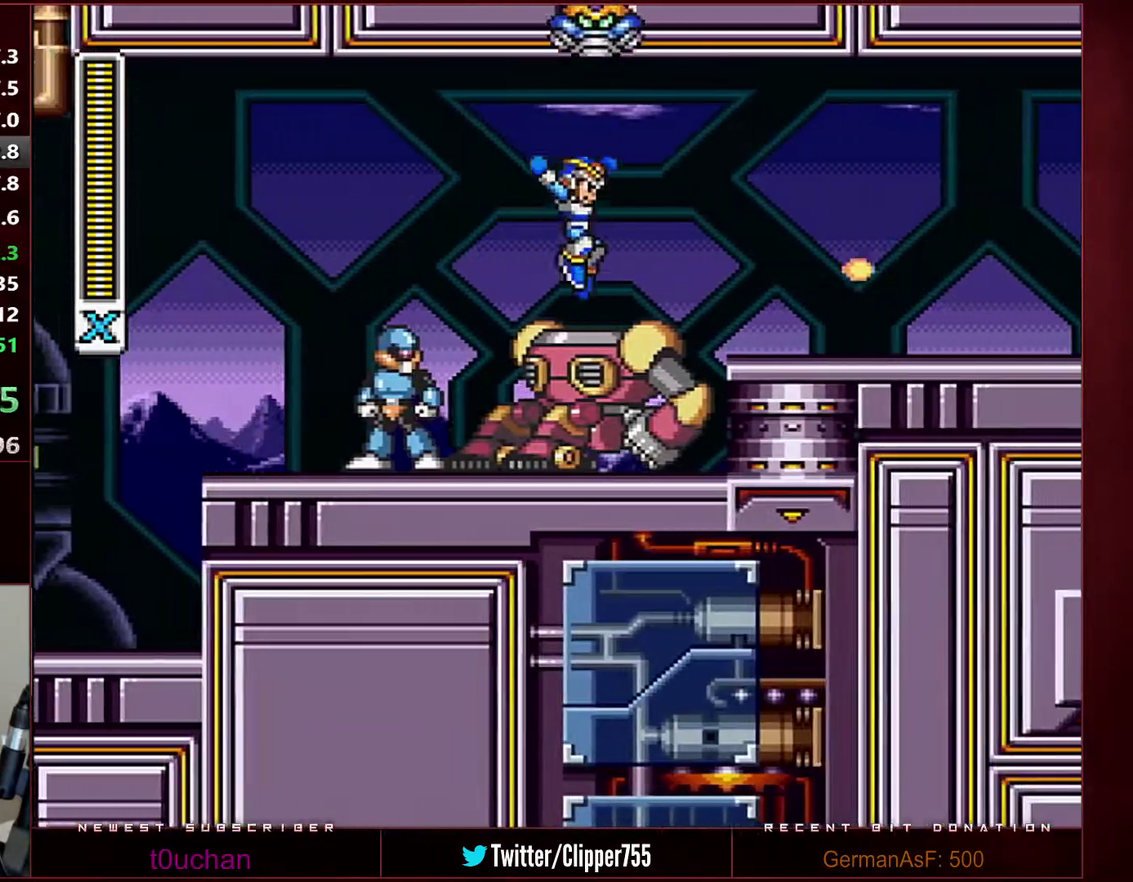
{"buttons": ["Y", "R1", "DPAD_RIGHT"], "events": [[133, "Y", "up"], [167, "B", "up"], [167, "R1", "up"], [283, "R1", "down"], [283, "Y", "down"]]}
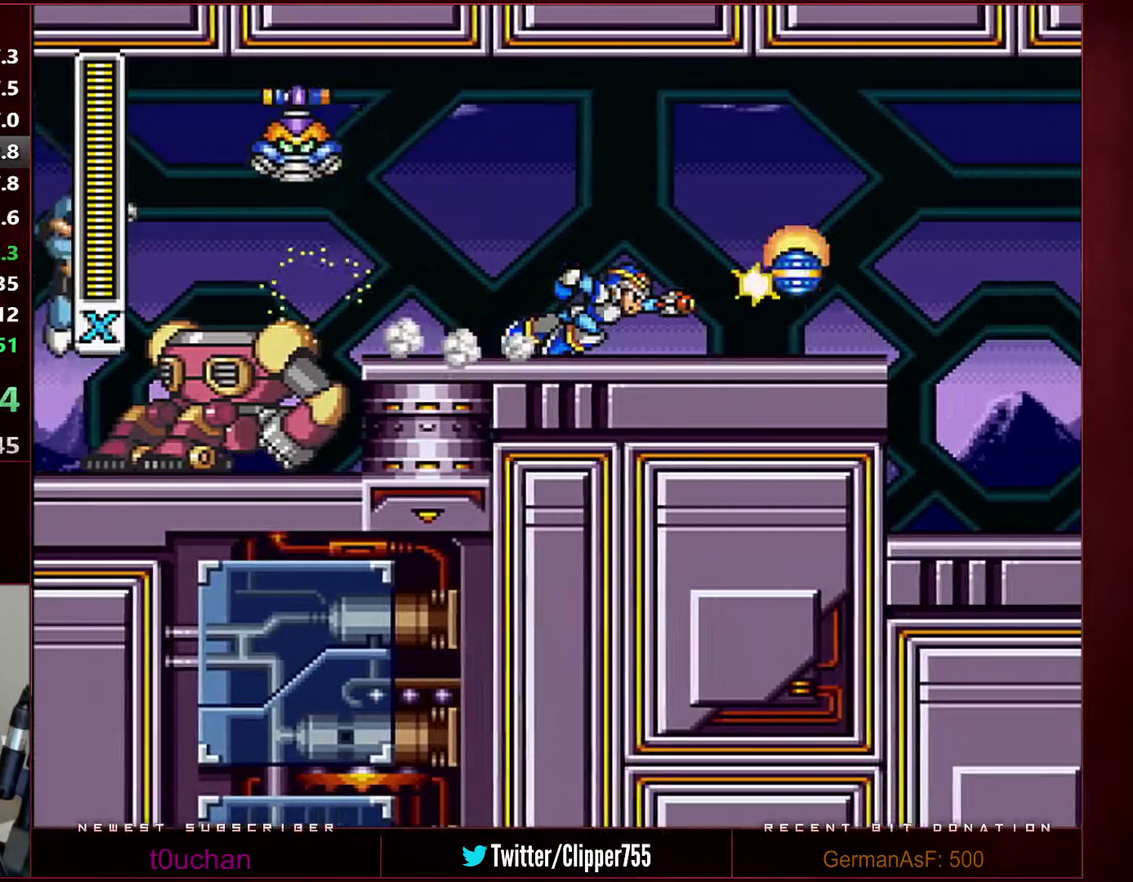
{"buttons": ["Y", "DPAD_RIGHT"], "events": [[167, "B", "down"], [167, "Y", "up"], [283, "X", "down"], [317, "Y", "down"], [383, "B", "up"], [383, "R1", "up"], [417, "X", "up"]]}
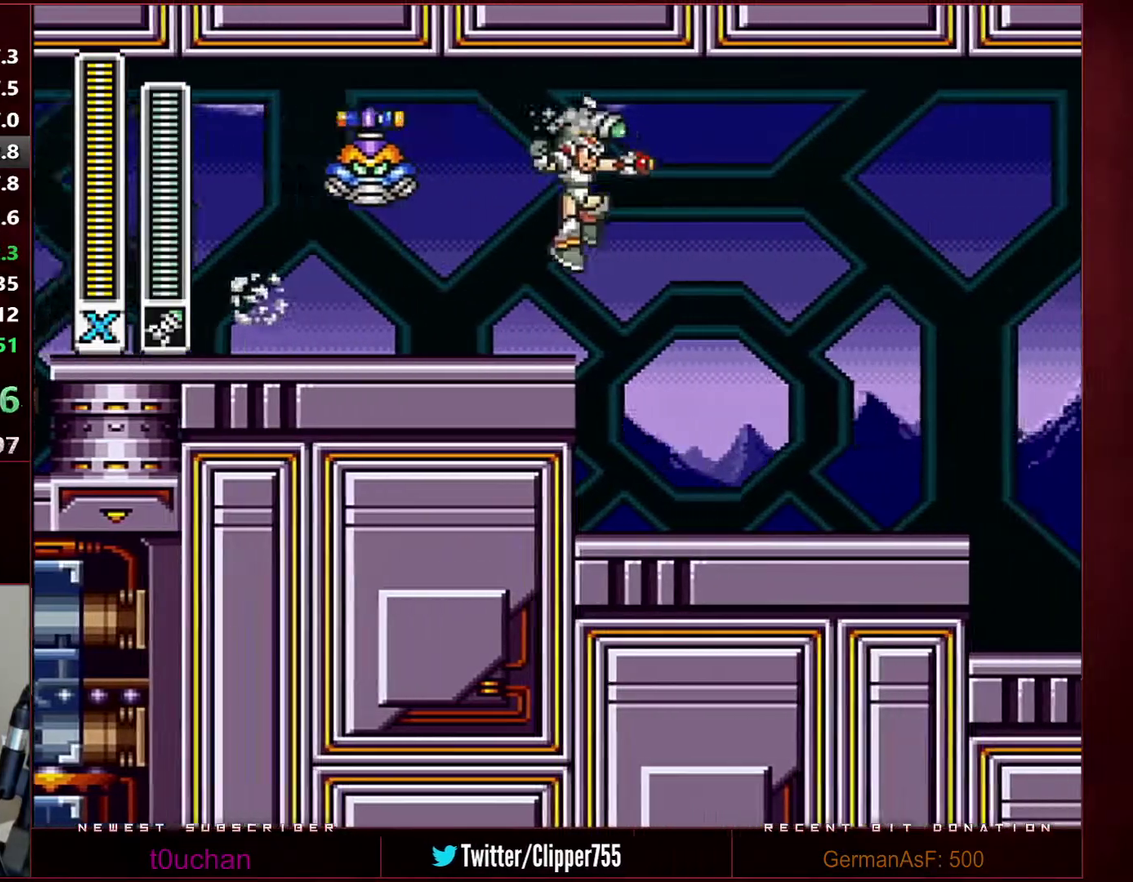
{"buttons": ["B", "X", "Y", "L1", "R1", "DPAD_RIGHT"], "events": [[417, "R1", "down"], [450, "L1", "down"], [467, "B", "down"], [467, "X", "down"]]}
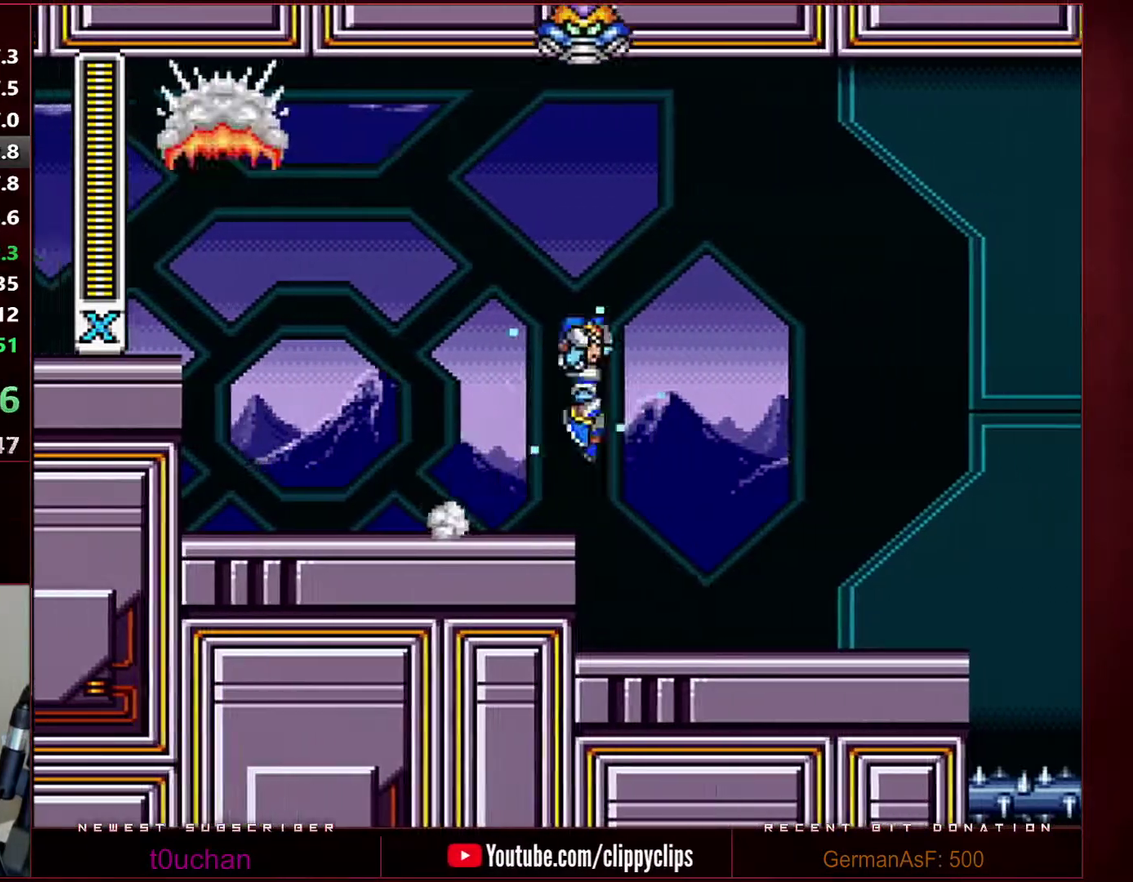
{"buttons": ["Y", "R1", "DPAD_RIGHT"], "events": [[67, "B", "up"], [67, "L1", "up"], [67, "R1", "up"], [100, "X", "up"], [500, "R1", "down"]]}
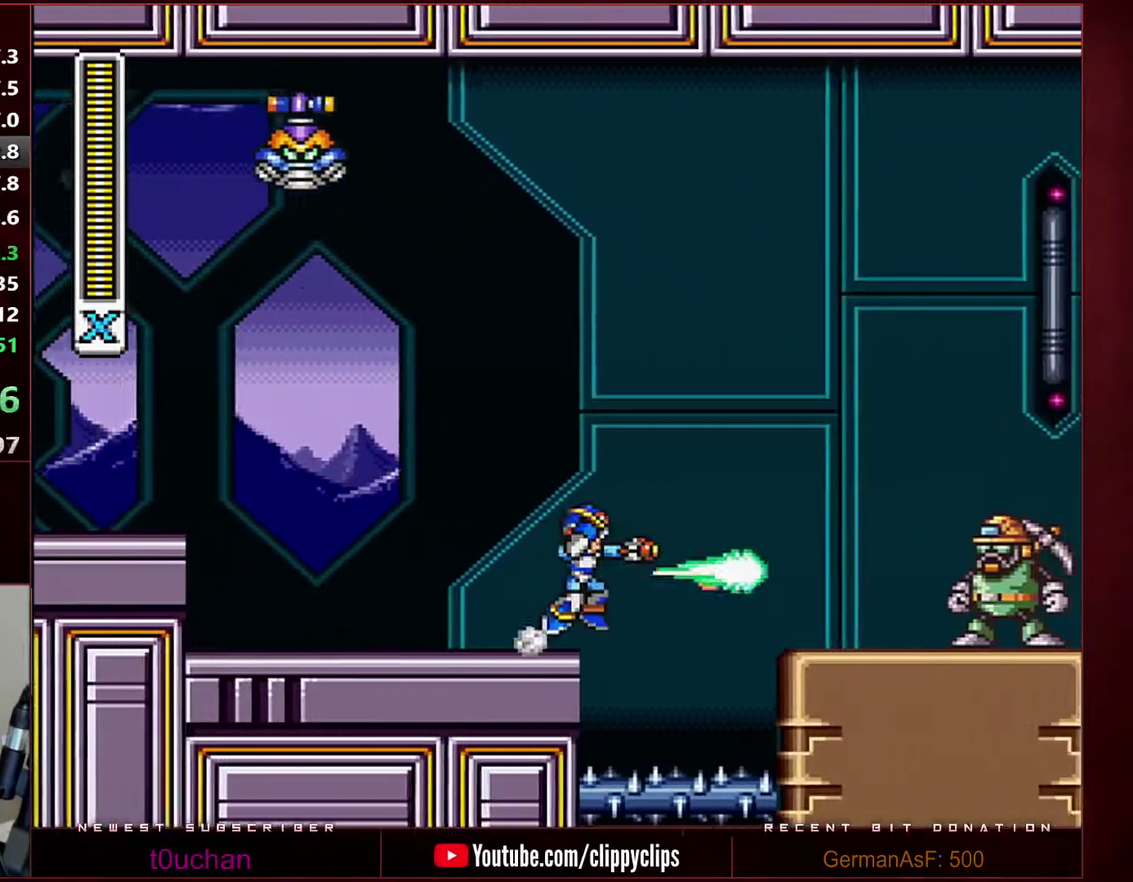
{"buttons": ["Y", "R1", "DPAD_RIGHT"], "events": [[33, "B", "down"], [200, "B", "up"], [200, "R1", "up"], [500, "R1", "down"]]}
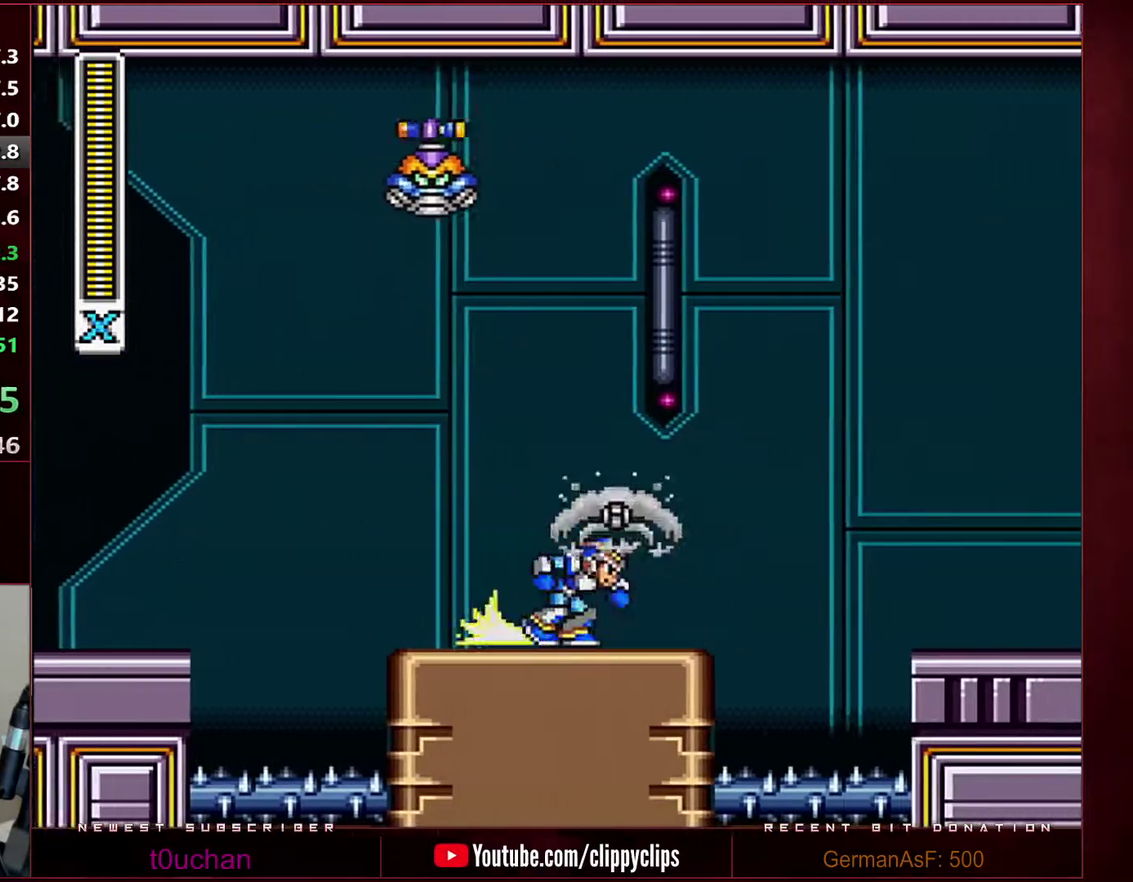
{"buttons": ["Y", "DPAD_RIGHT"], "events": [[100, "B", "down"], [283, "B", "up"], [283, "R1", "up"]]}
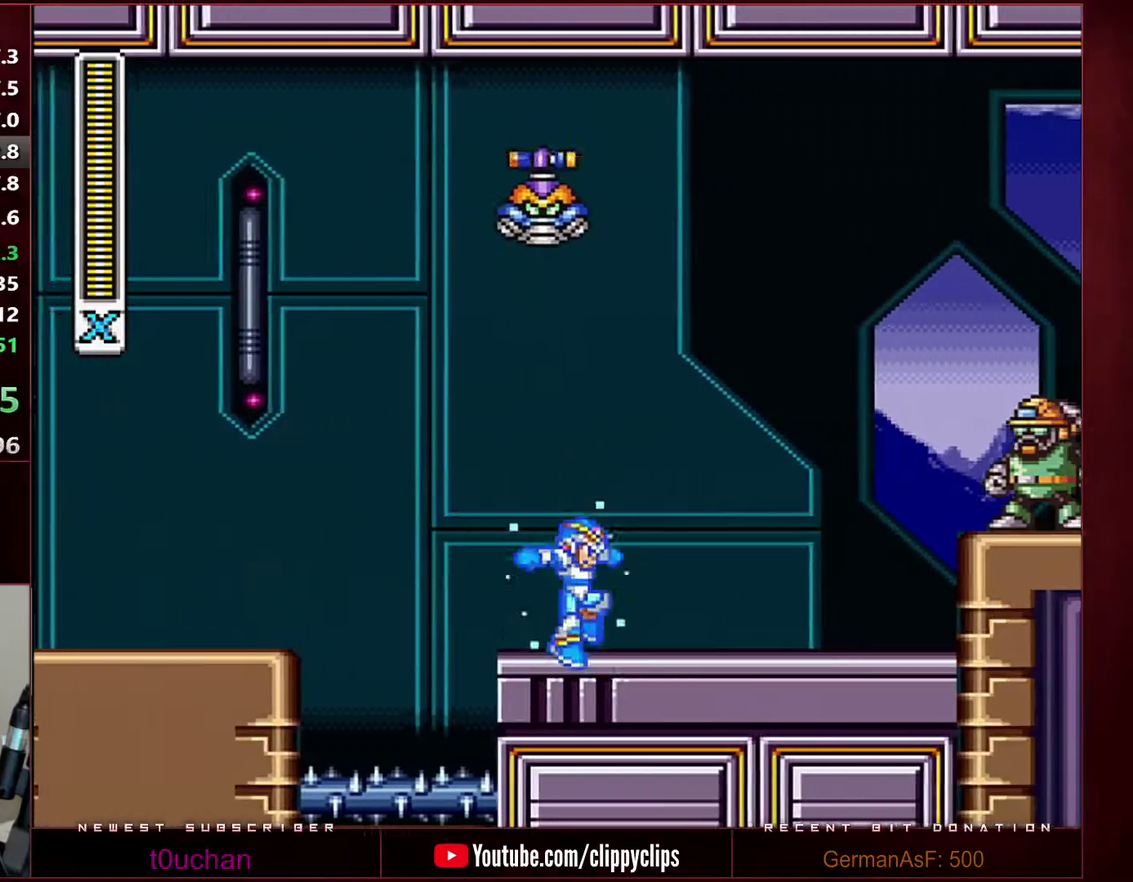
{"buttons": ["Y", "DPAD_RIGHT"], "events": [[167, "R1", "down"], [217, "B", "down"], [250, "Y", "up"], [383, "Y", "down"], [450, "B", "up"], [450, "R1", "up"]]}
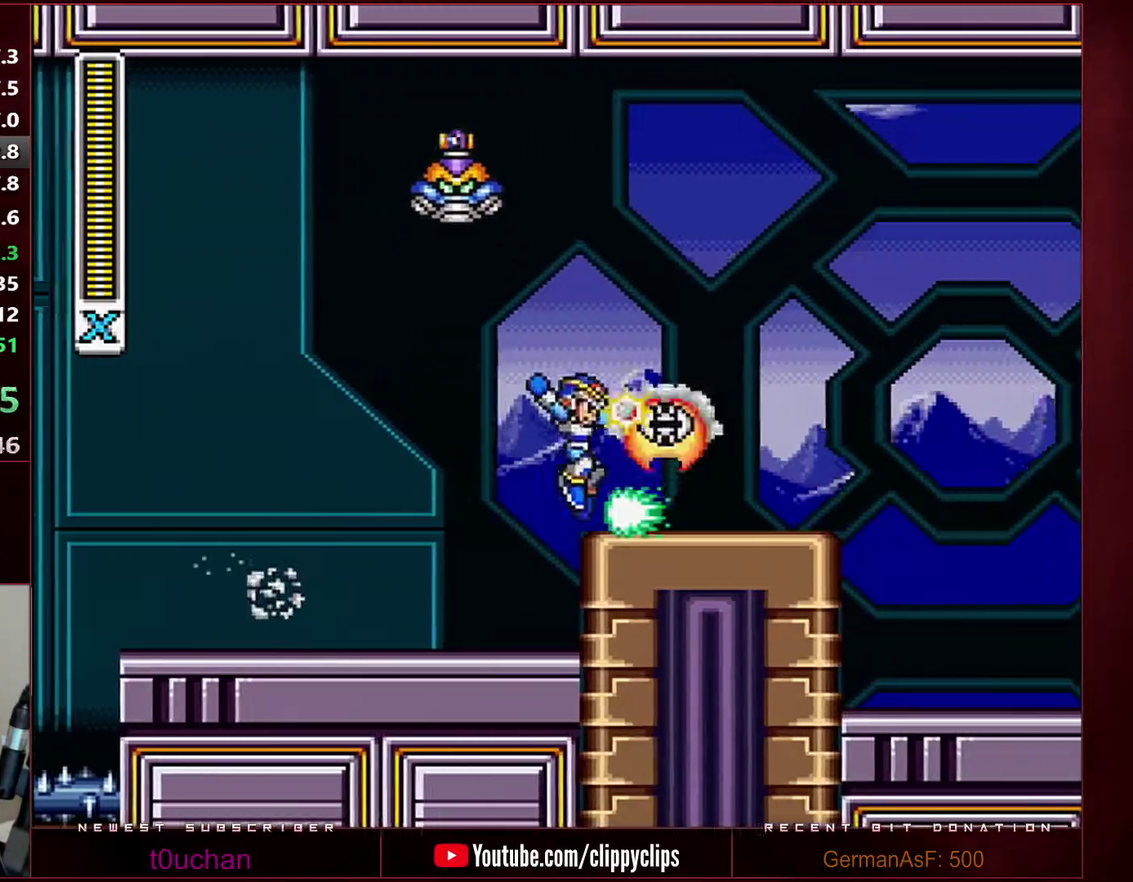
{"buttons": ["B", "X", "Y", "R1", "DPAD_RIGHT"], "events": [[133, "R1", "down"], [383, "B", "down"], [383, "X", "down"]]}
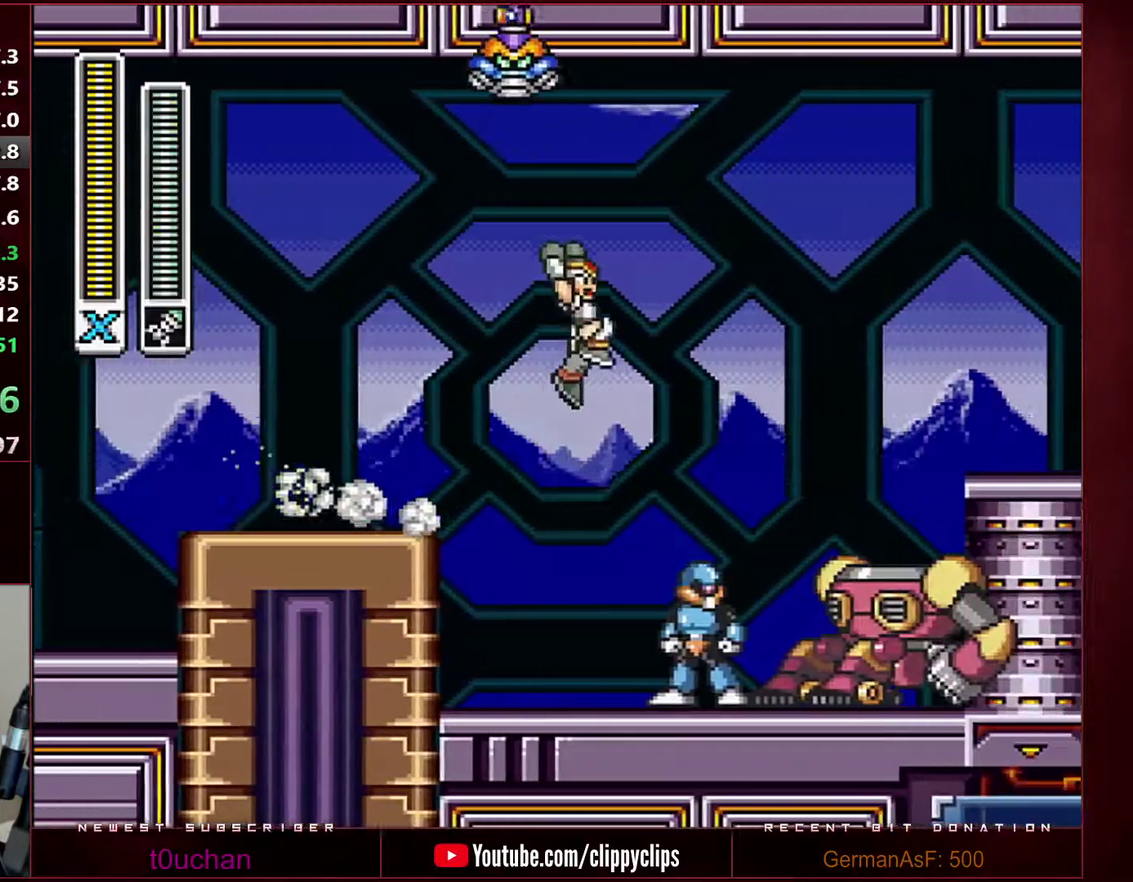
{"buttons": ["DPAD_RIGHT"], "events": [[250, "X", "up"], [283, "B", "up"], [283, "R1", "up"], [283, "Y", "up"]]}
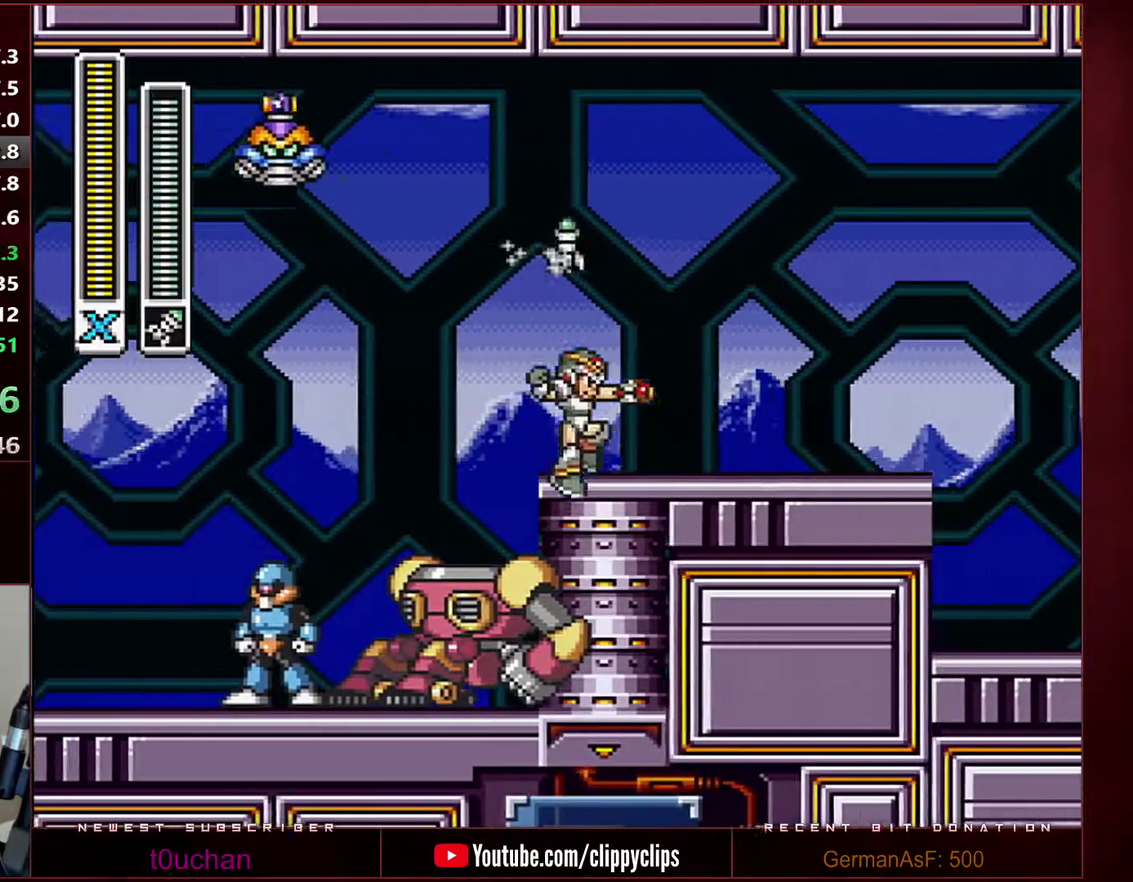
{"buttons": ["B", "R1", "DPAD_RIGHT"], "events": [[167, "R1", "down"], [500, "B", "down"]]}
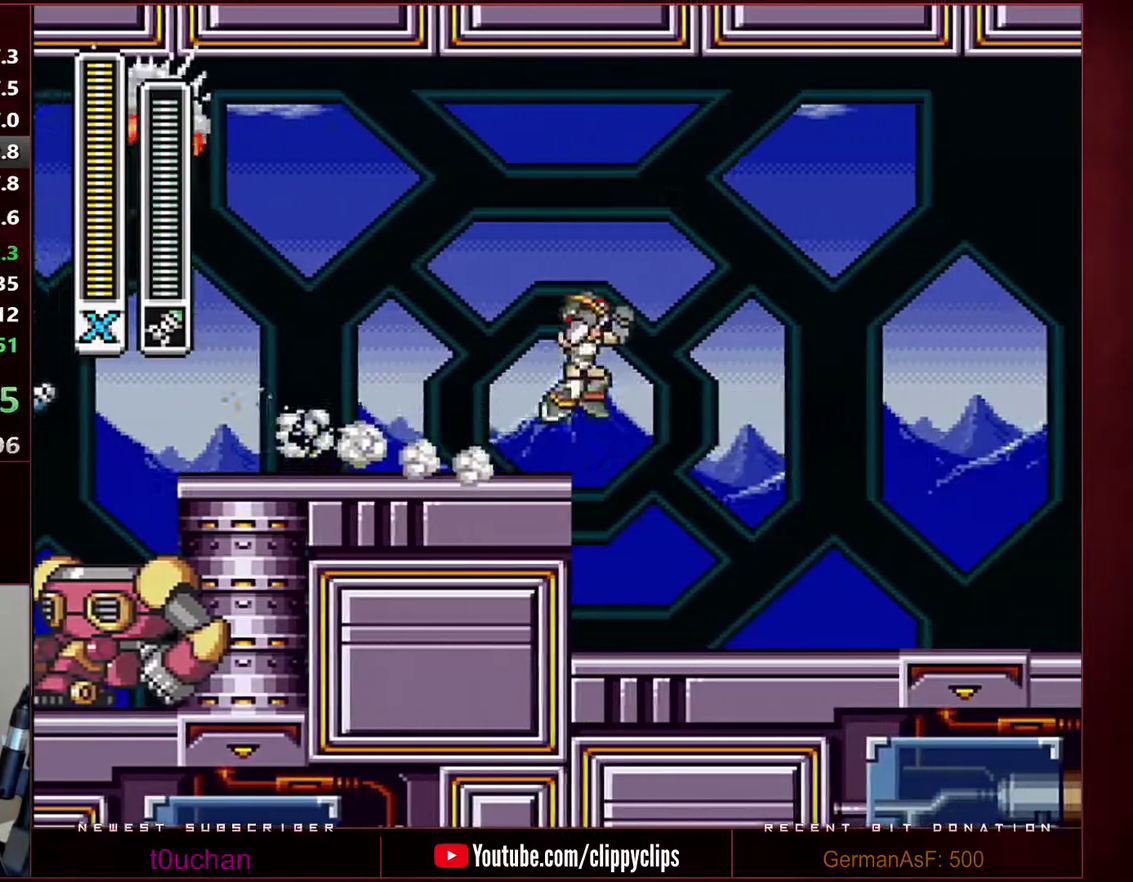
{"buttons": ["DPAD_RIGHT"], "events": [[283, "Y", "down"], [317, "B", "up"], [317, "R1", "up"], [350, "Y", "up"]]}
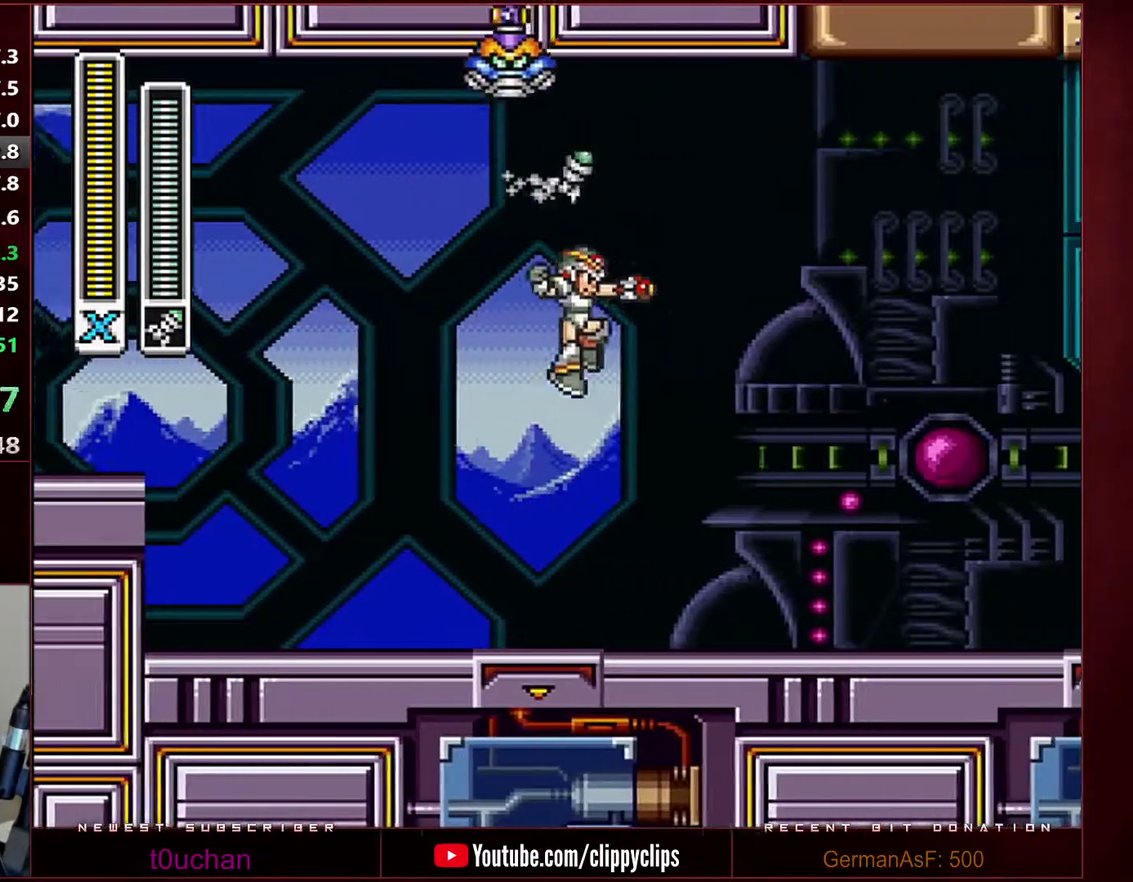
{"buttons": ["B", "Y", "R1", "DPAD_RIGHT"], "events": [[417, "B", "down"], [417, "R1", "down"], [417, "Y", "down"]]}
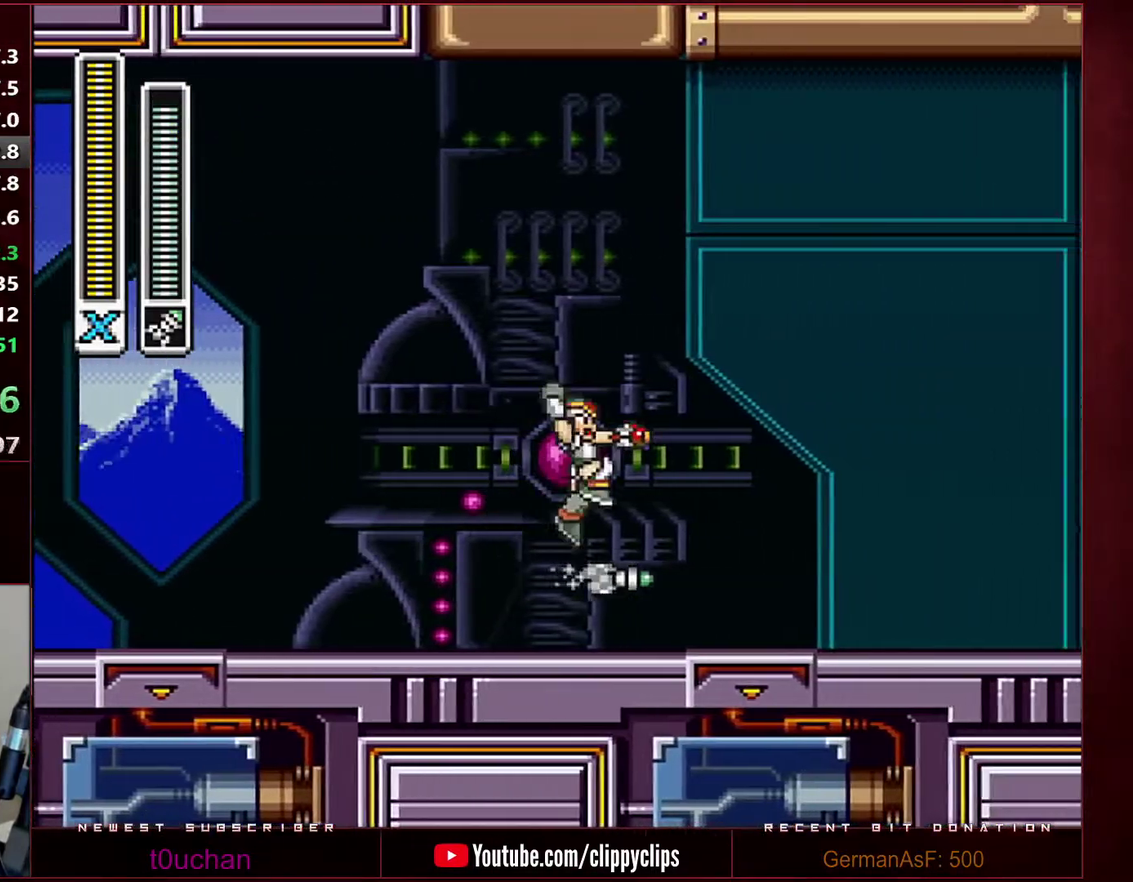
{"buttons": ["Y", "DPAD_RIGHT"], "events": [[200, "B", "up"], [200, "R1", "up"]]}
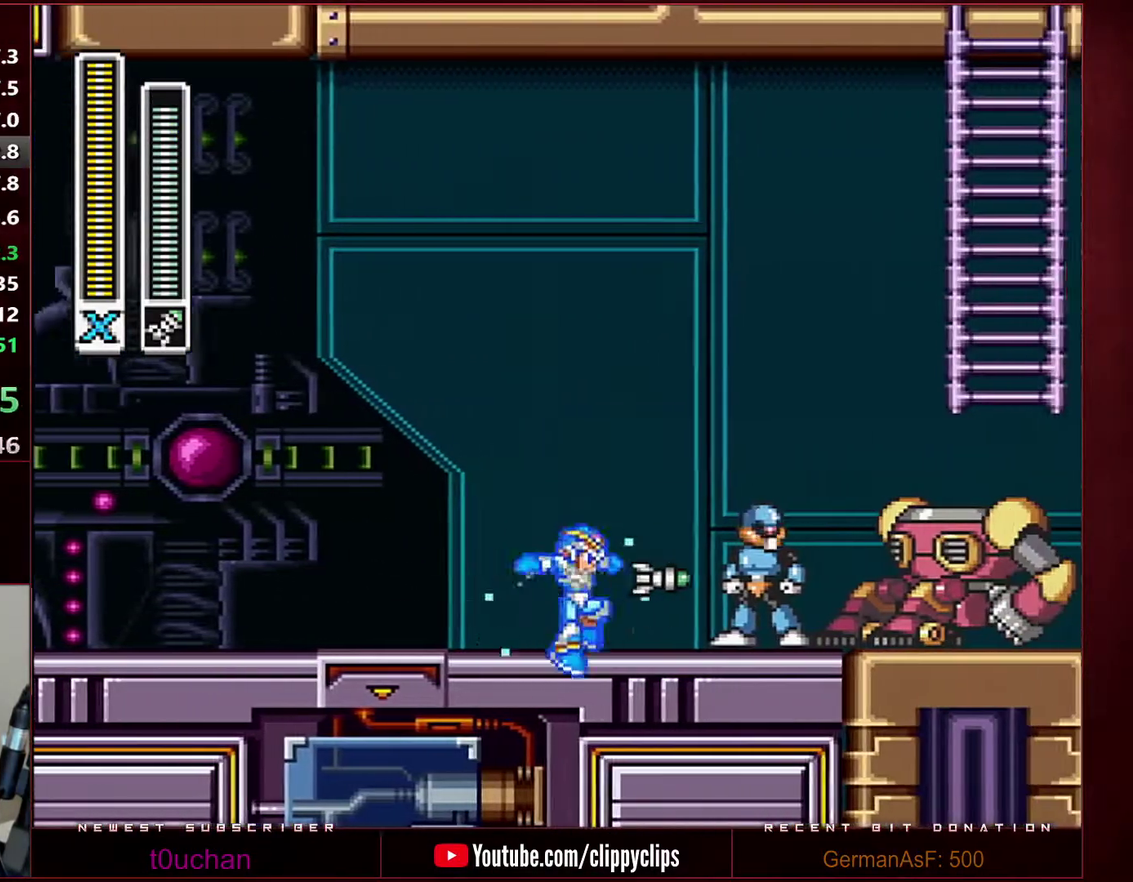
{"buttons": ["B", "Y", "R1", "DPAD_RIGHT"], "events": [[167, "R1", "down"], [250, "B", "down"]]}
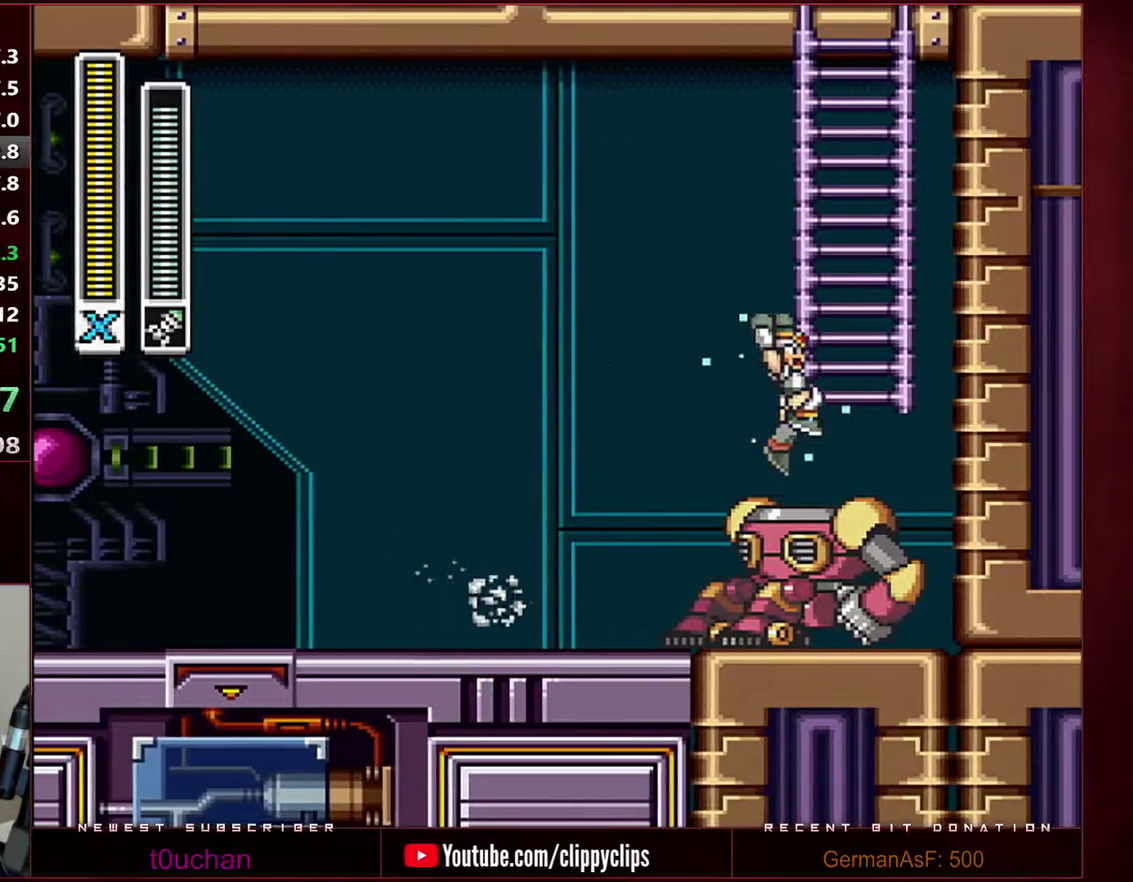
{"buttons": ["B", "Y", "DPAD_RIGHT"], "events": [[233, "R1", "up"]]}
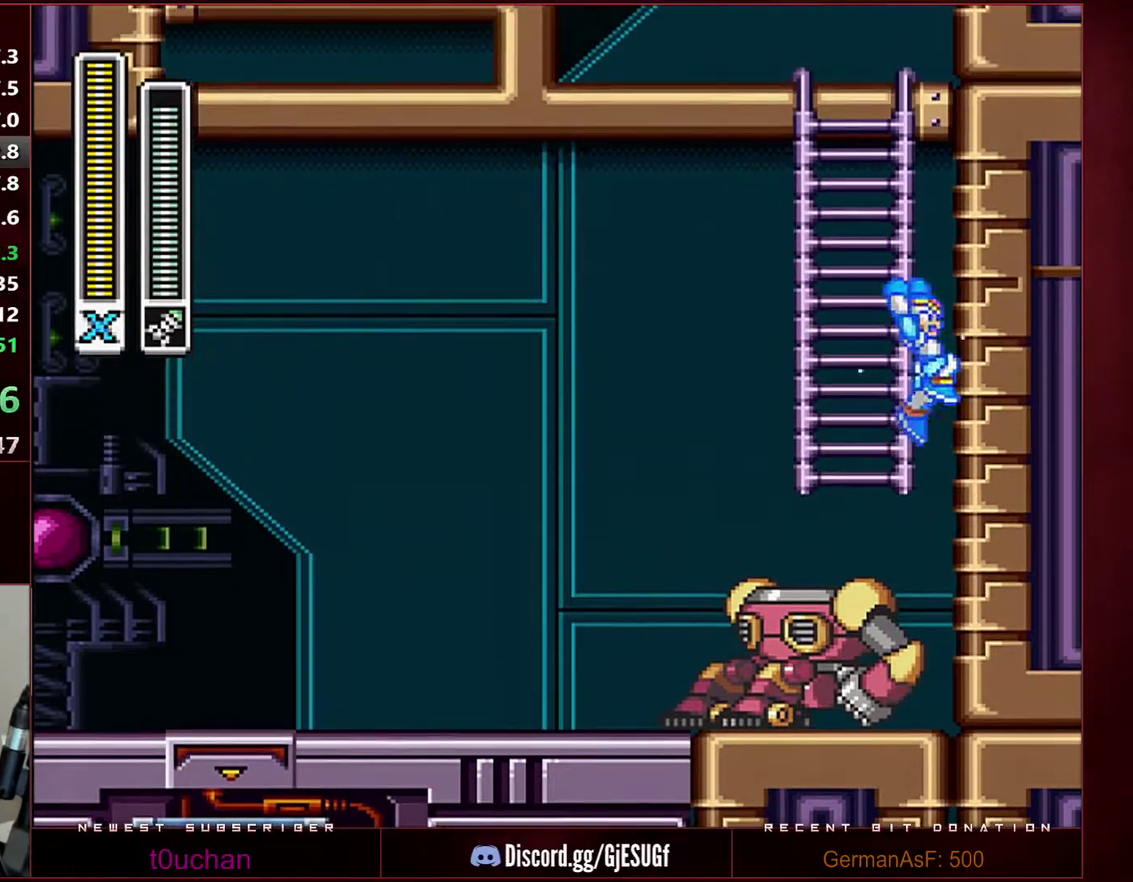
{"buttons": ["B", "X", "Y", "DPAD_UP"], "events": [[67, "B", "up"], [133, "B", "down"], [167, "DPAD_LEFT", "down"], [167, "DPAD_RIGHT", "up"], [350, "DPAD_LEFT", "up"], [467, "DPAD_UP", "down"], [467, "X", "down"]]}